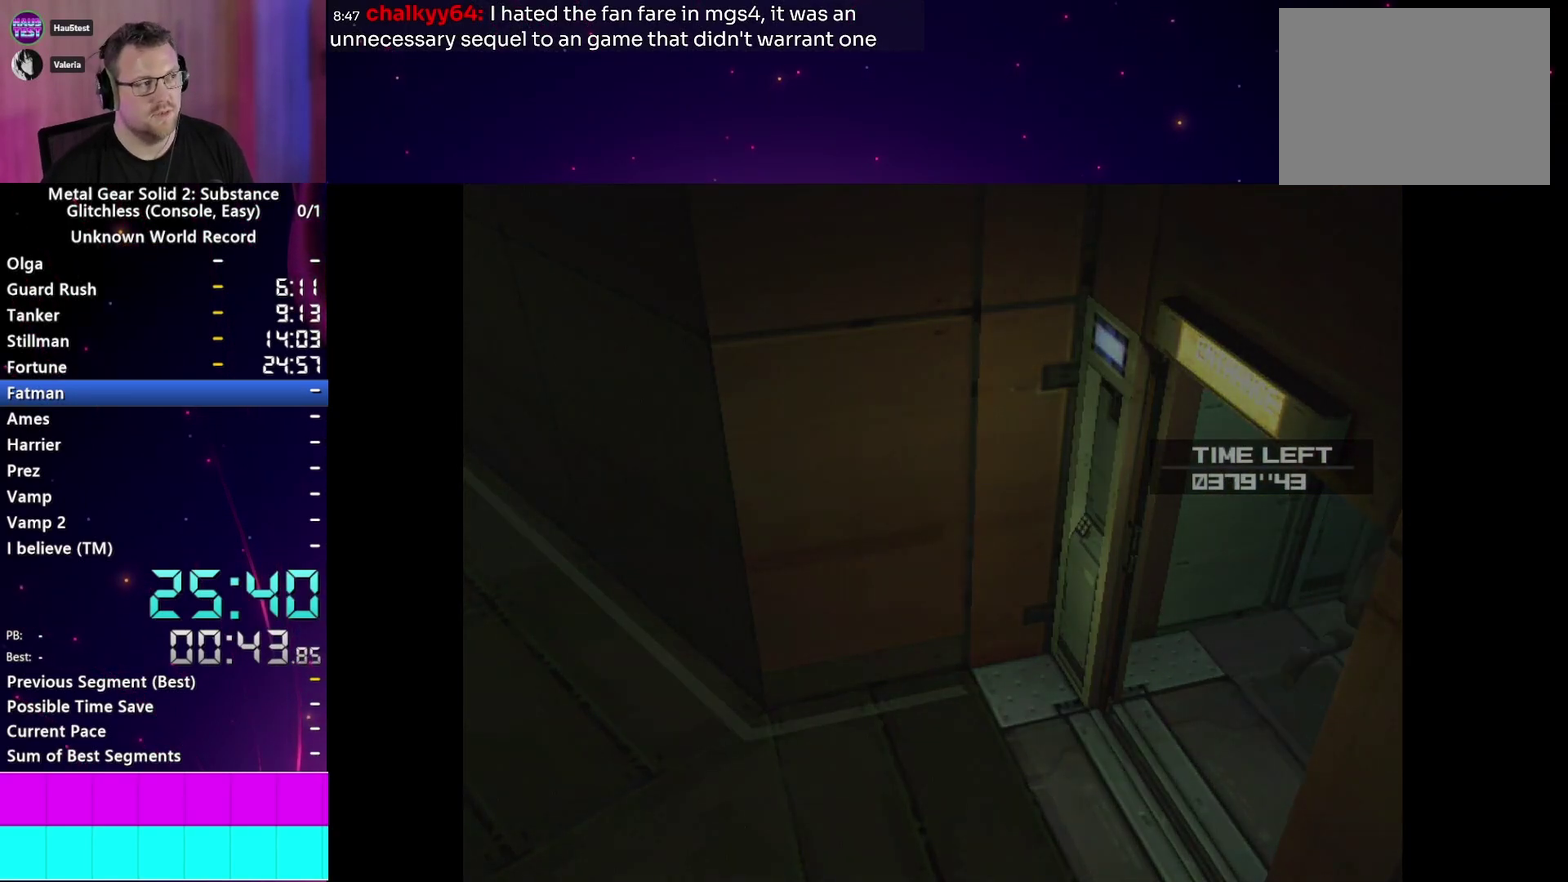
Gameplay with a controller (PlayStation layout); each line is a JSON object with the inputs held at the frame after it. "events" lists button and stick changes between this image and that frame as [ms after this image, input, new state], when the widget could be followed in between. This overlay highlights the sticks when they move; stick clicks (L3 R3) are not distinguishable. Not read: L3 R3 START.
{"buttons": [], "left_stick": "center", "right_stick": "center", "events": []}
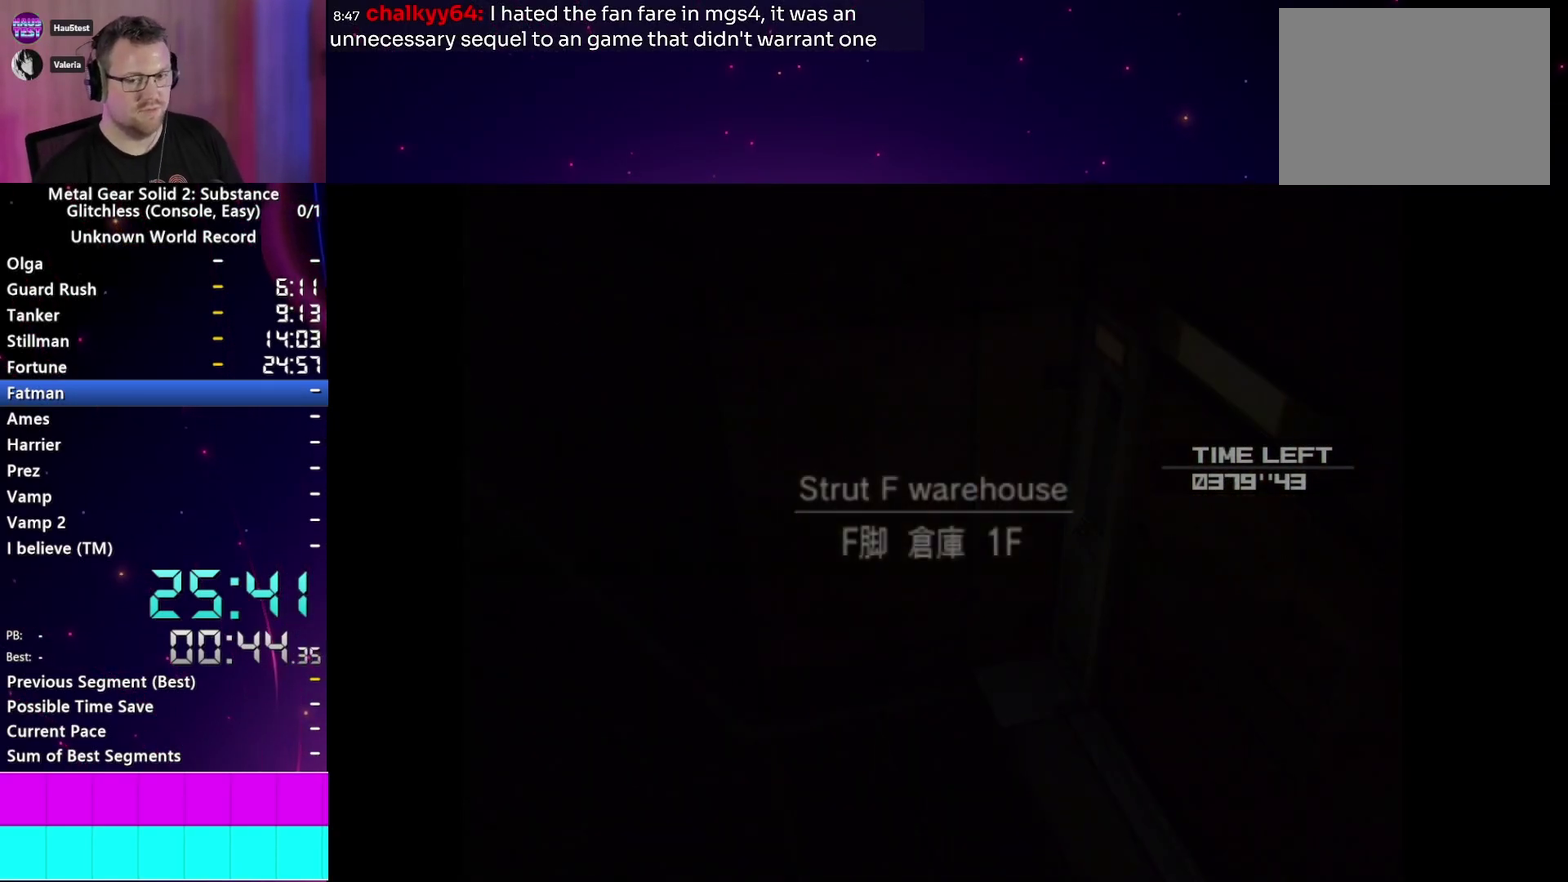
{"buttons": [], "left_stick": "center", "right_stick": "center", "events": []}
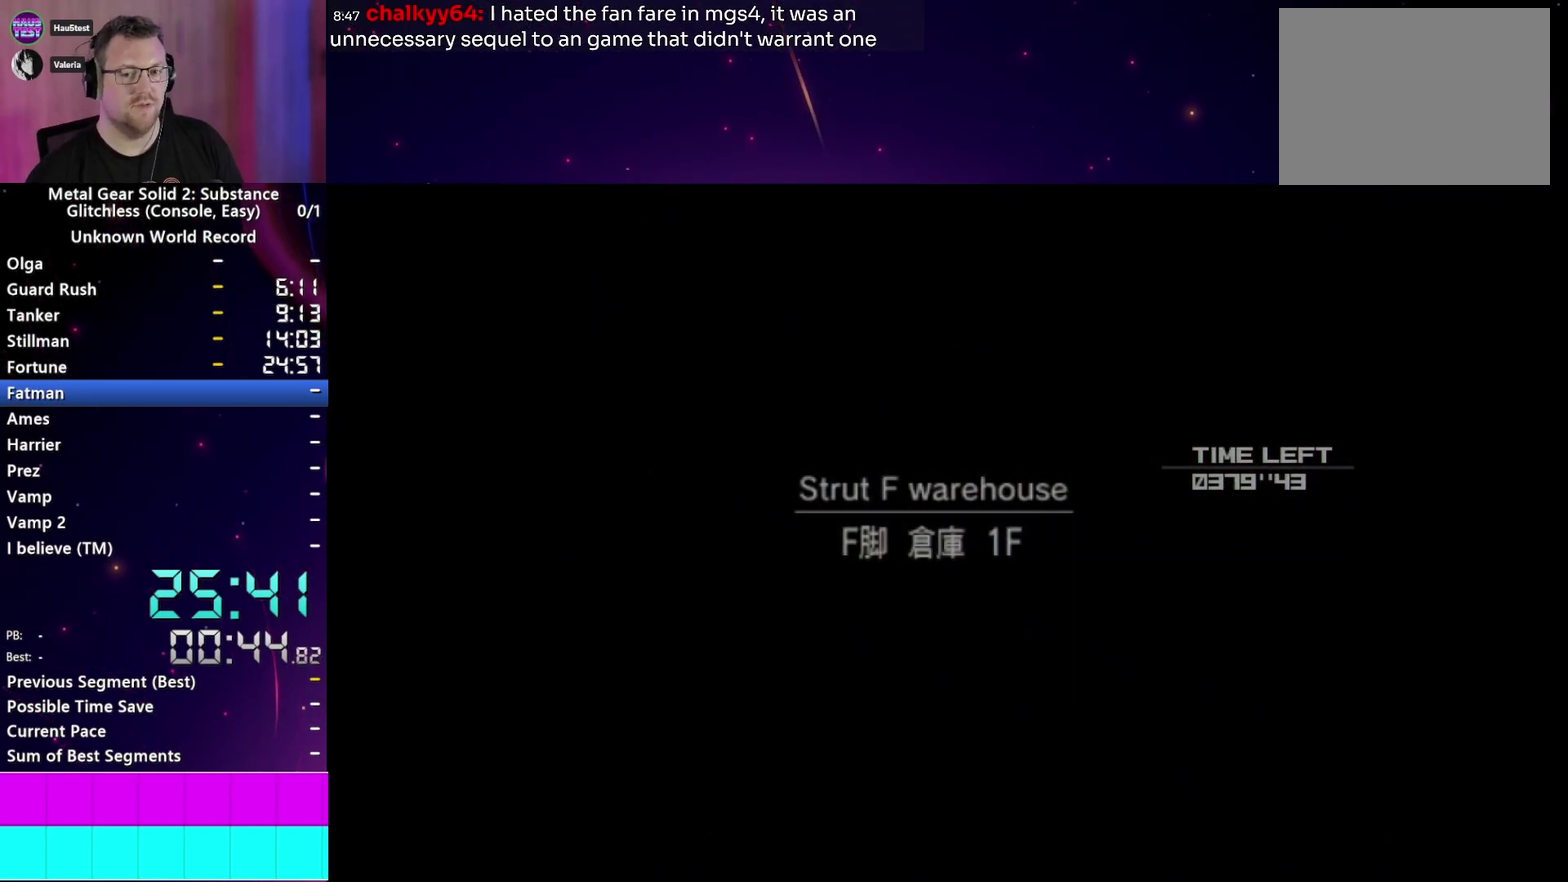
{"buttons": [], "left_stick": "center", "right_stick": "center", "events": []}
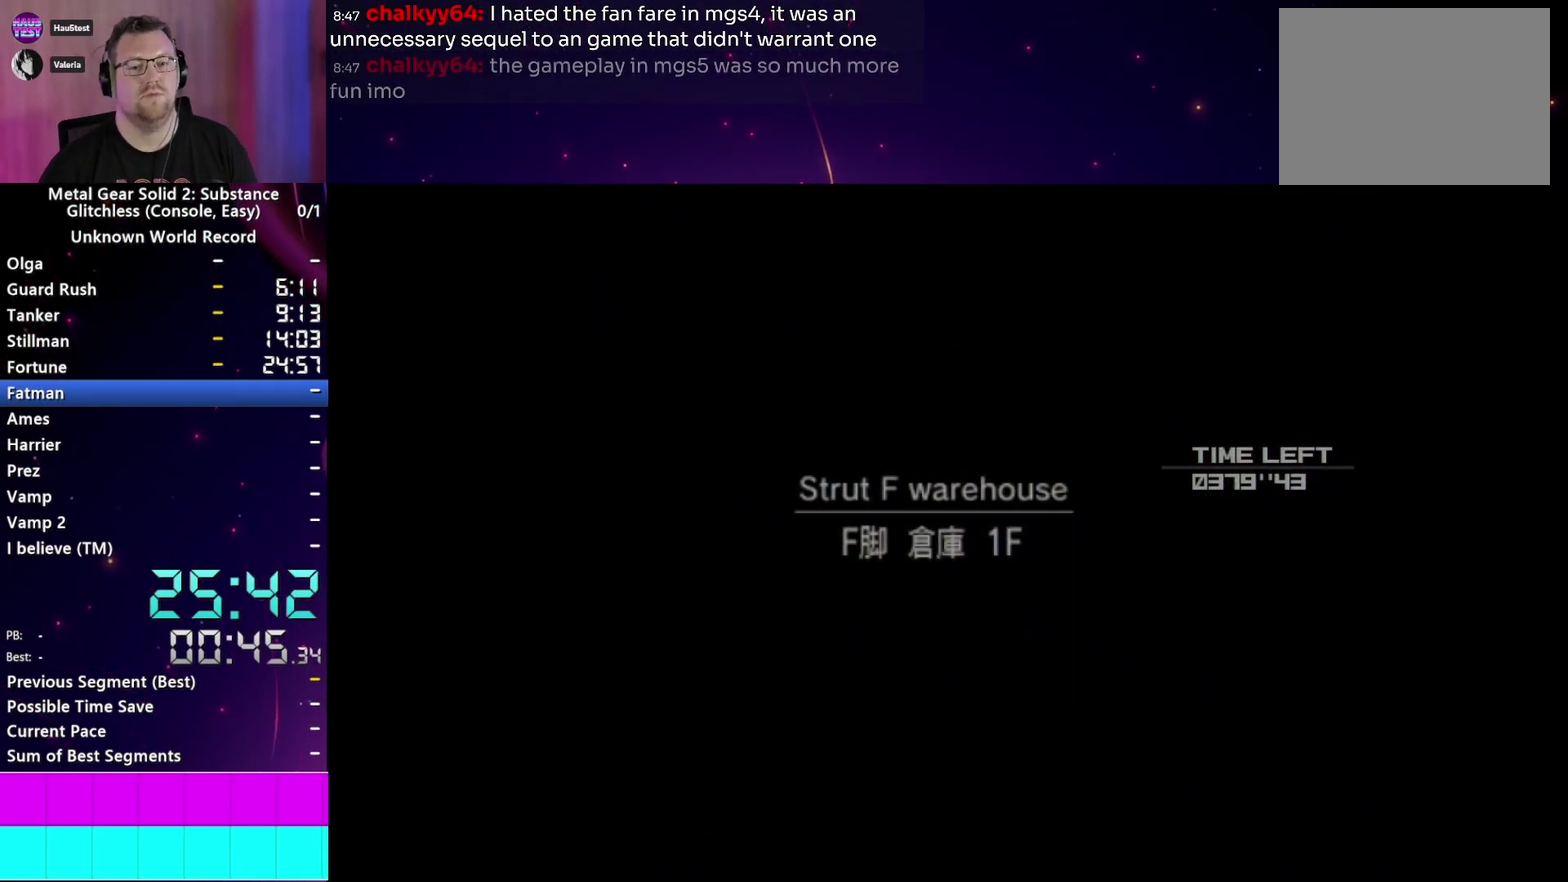
{"buttons": [], "left_stick": "center", "right_stick": "center", "events": []}
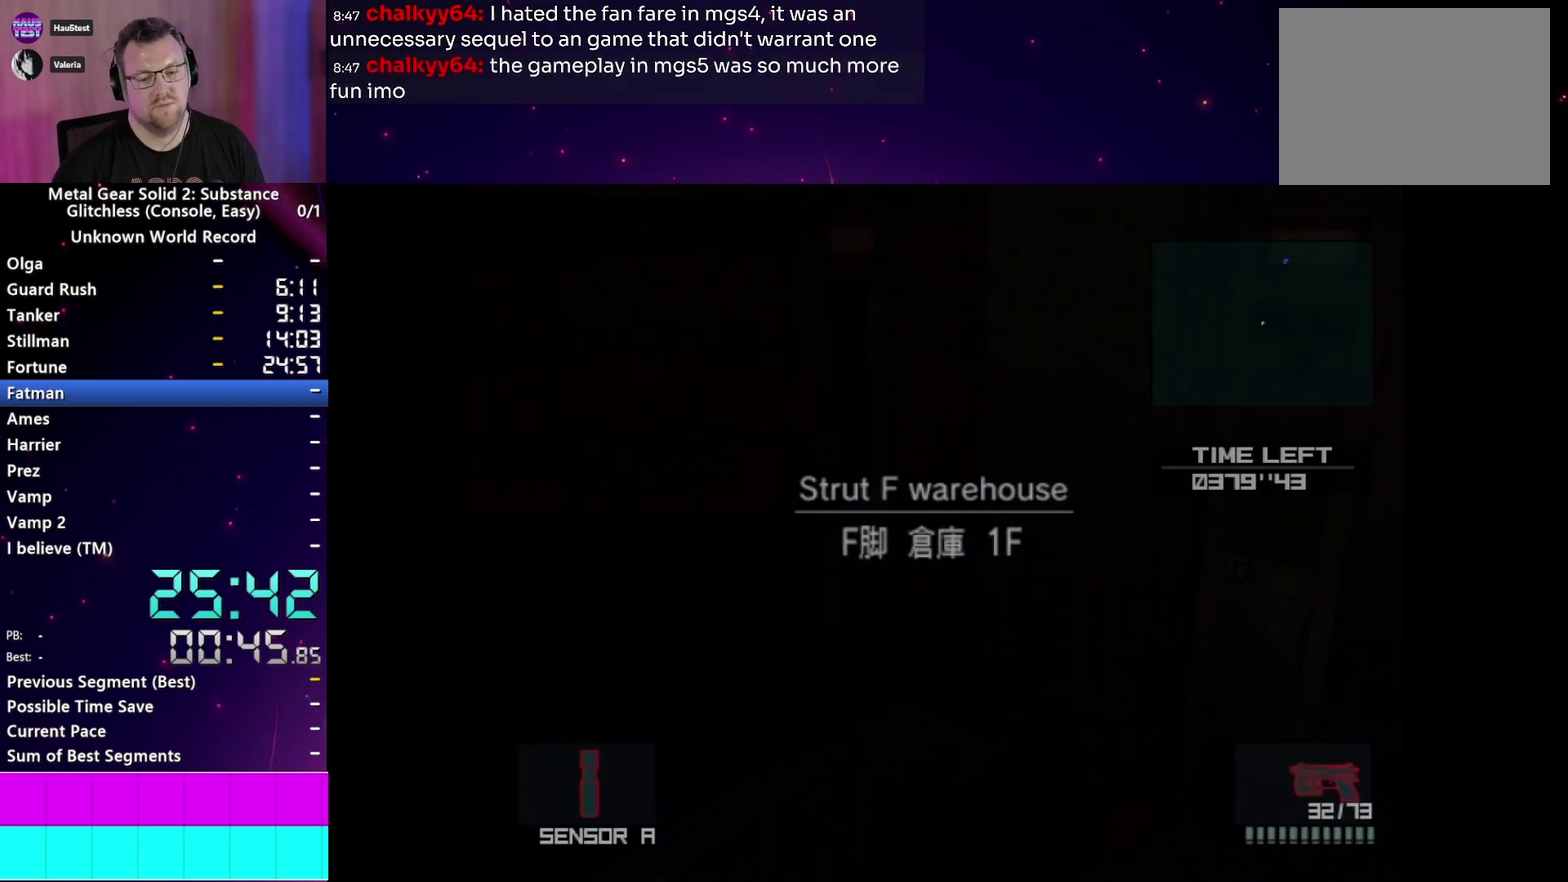
{"buttons": [], "left_stick": "center", "right_stick": "center", "events": []}
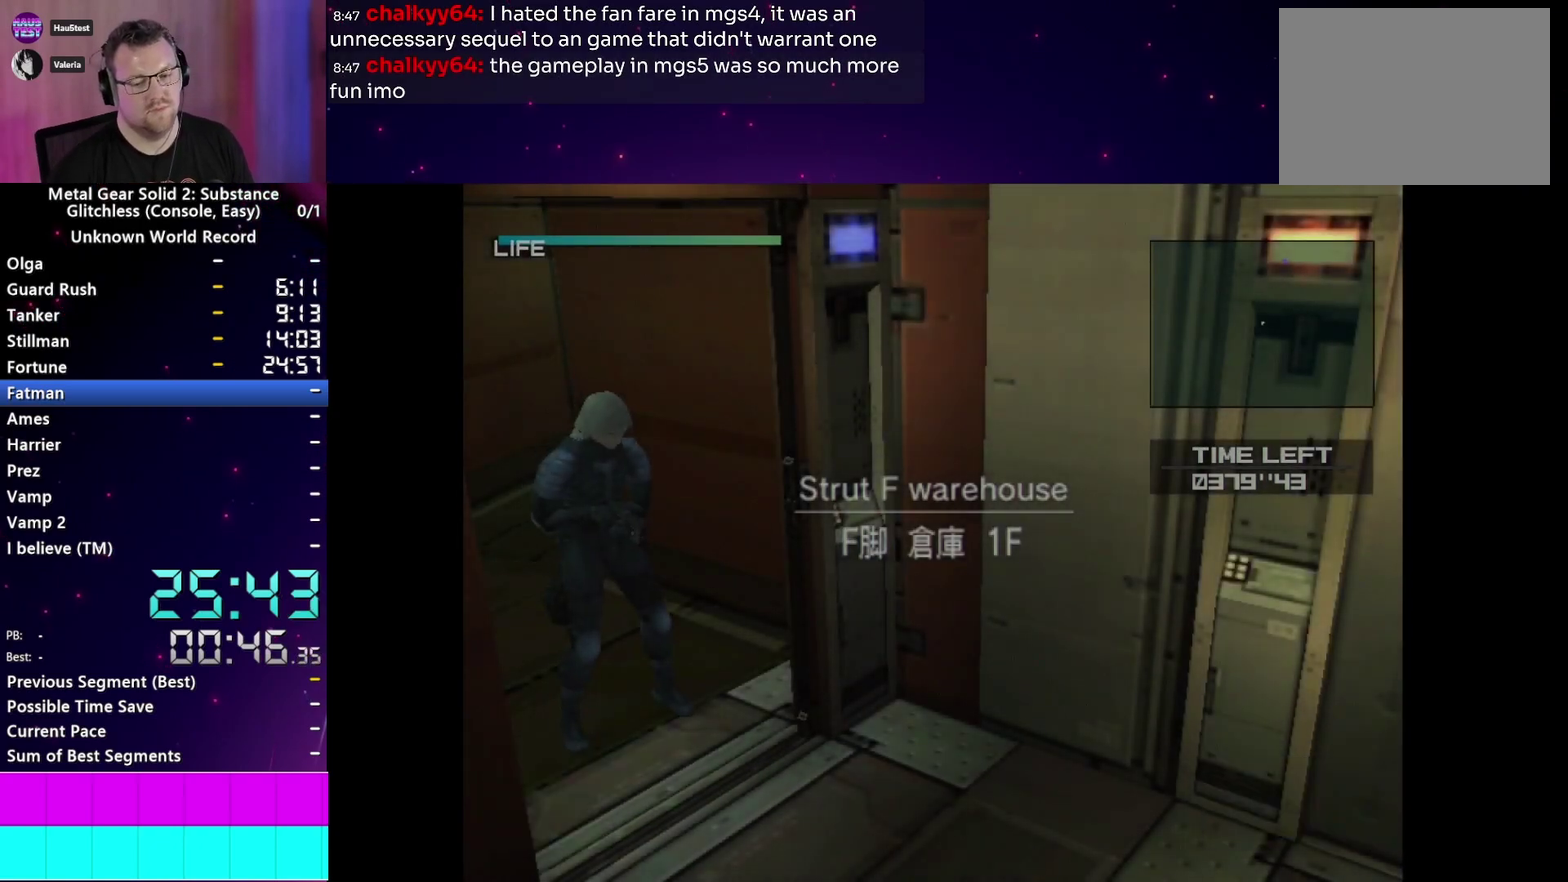
{"buttons": ["L1"], "left_stick": "right", "right_stick": "center", "events": [[217, "L1", "down"], [233, "left_stick", "right"]]}
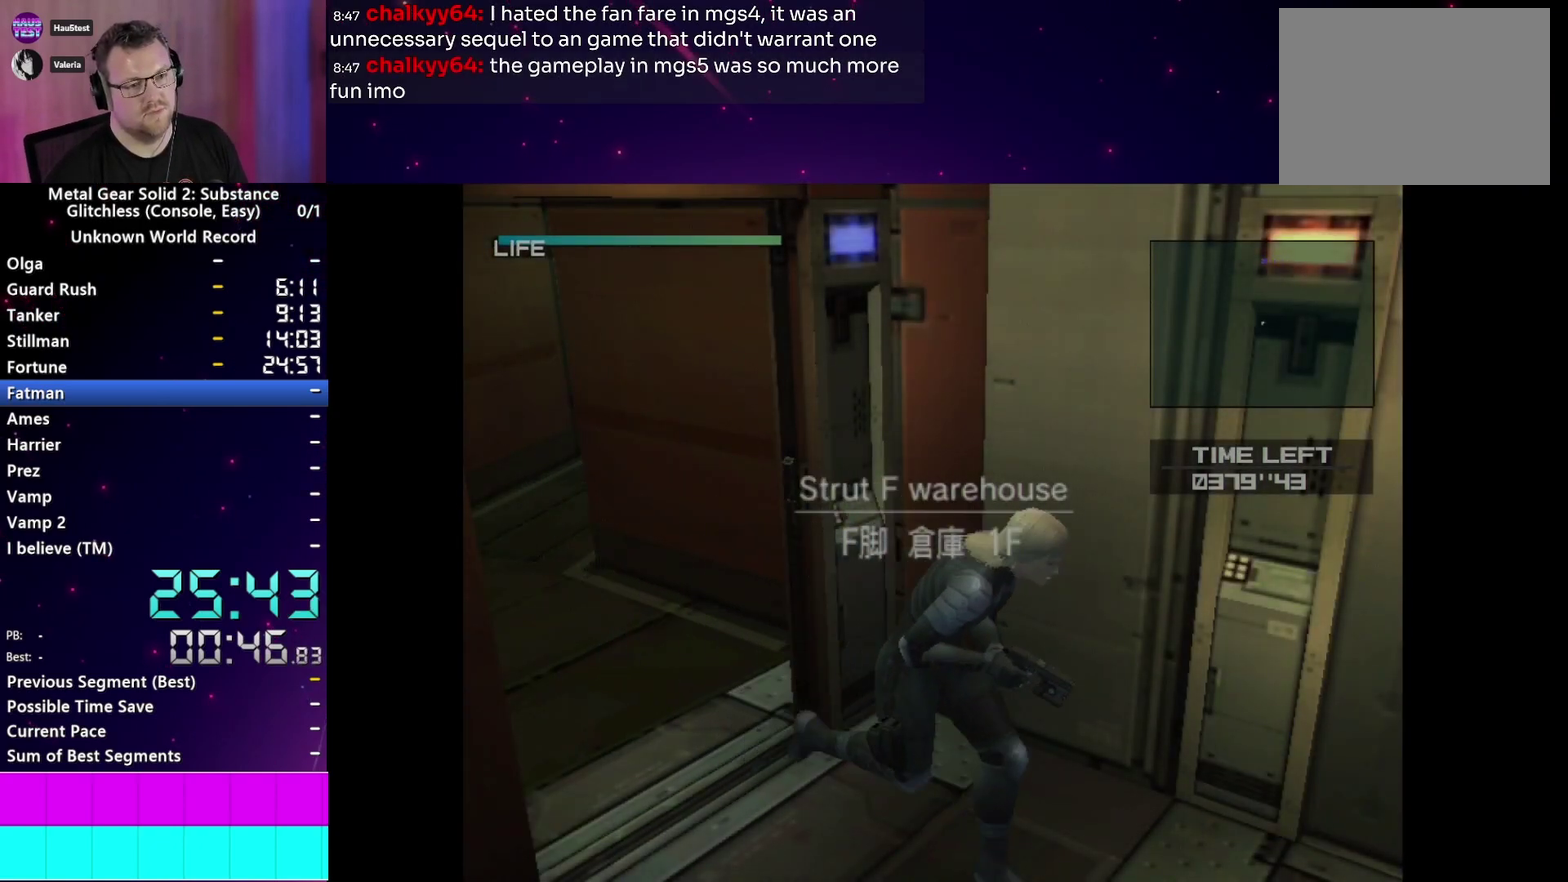
{"buttons": ["L1"], "left_stick": "right", "right_stick": "center", "events": []}
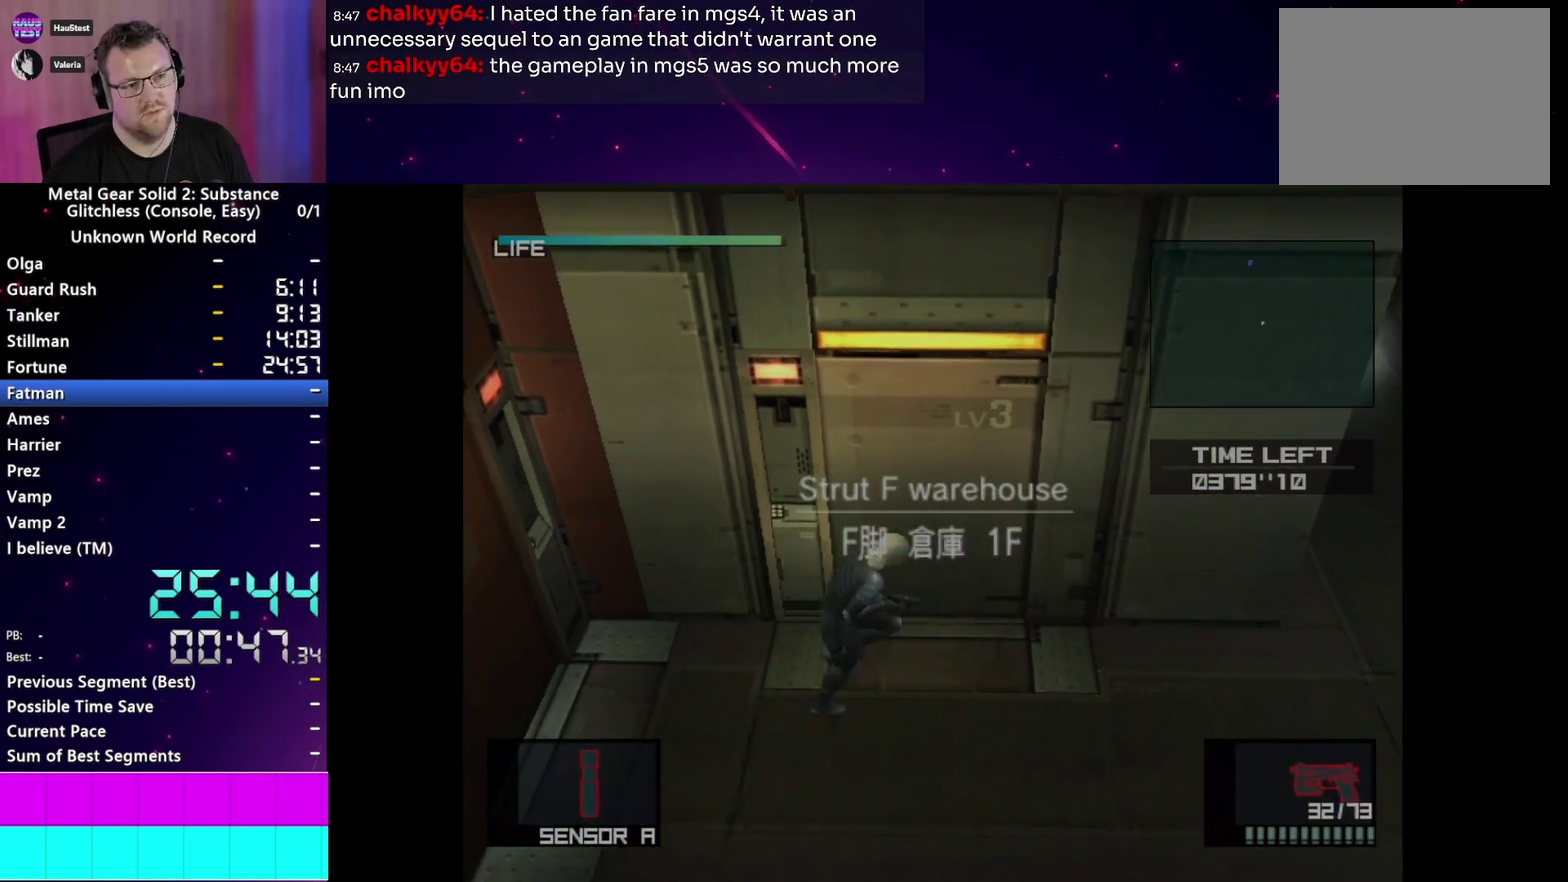
{"buttons": ["L1"], "left_stick": "right", "right_stick": "center", "events": []}
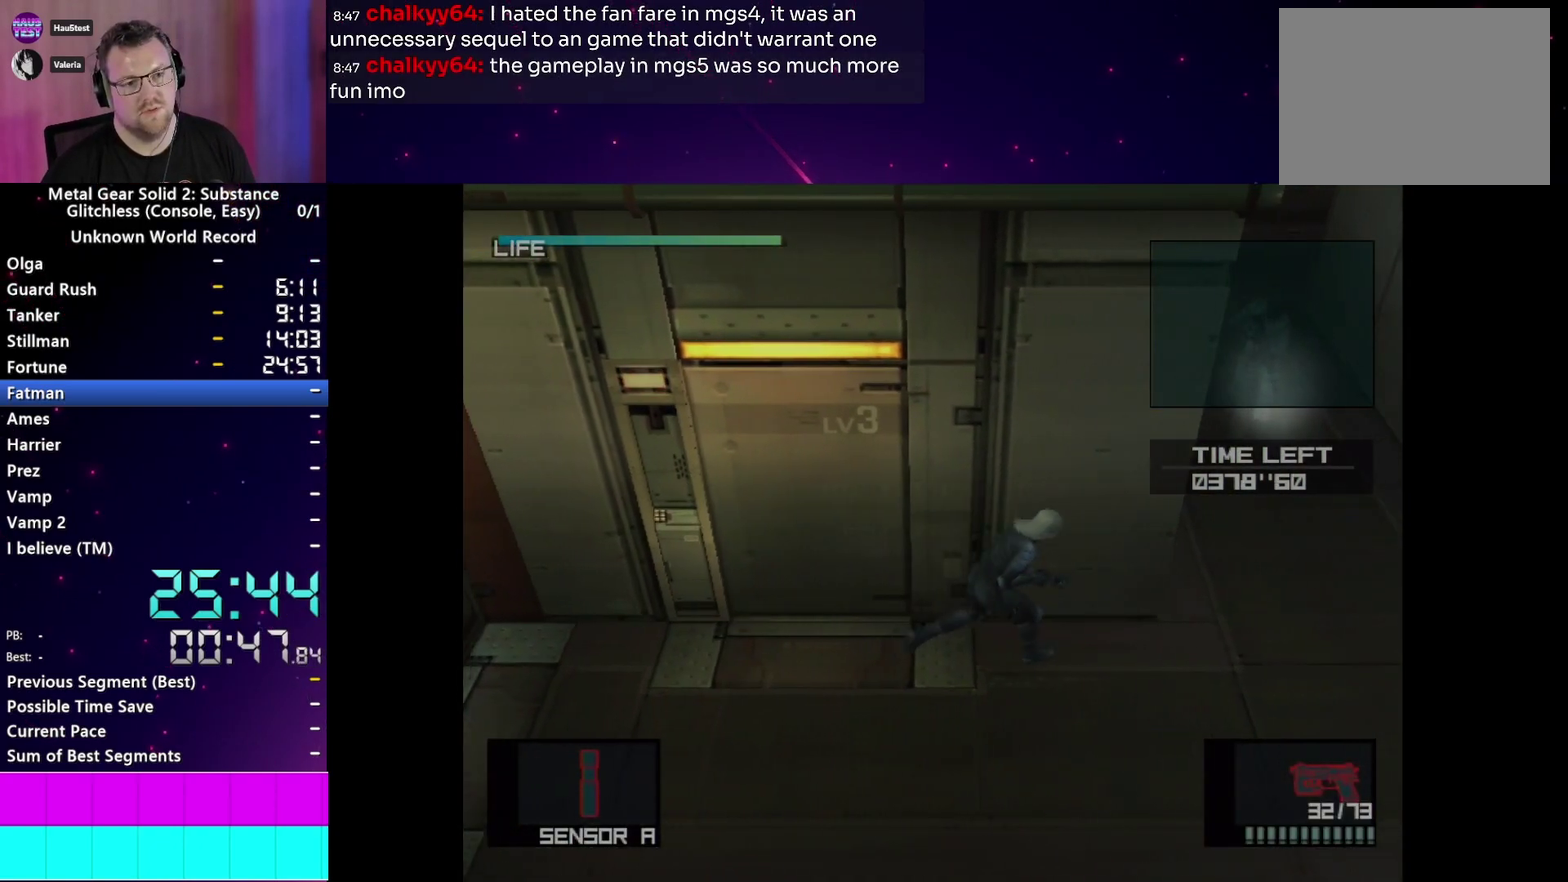
{"buttons": ["SQUARE", "L1"], "left_stick": "up", "right_stick": "center"}